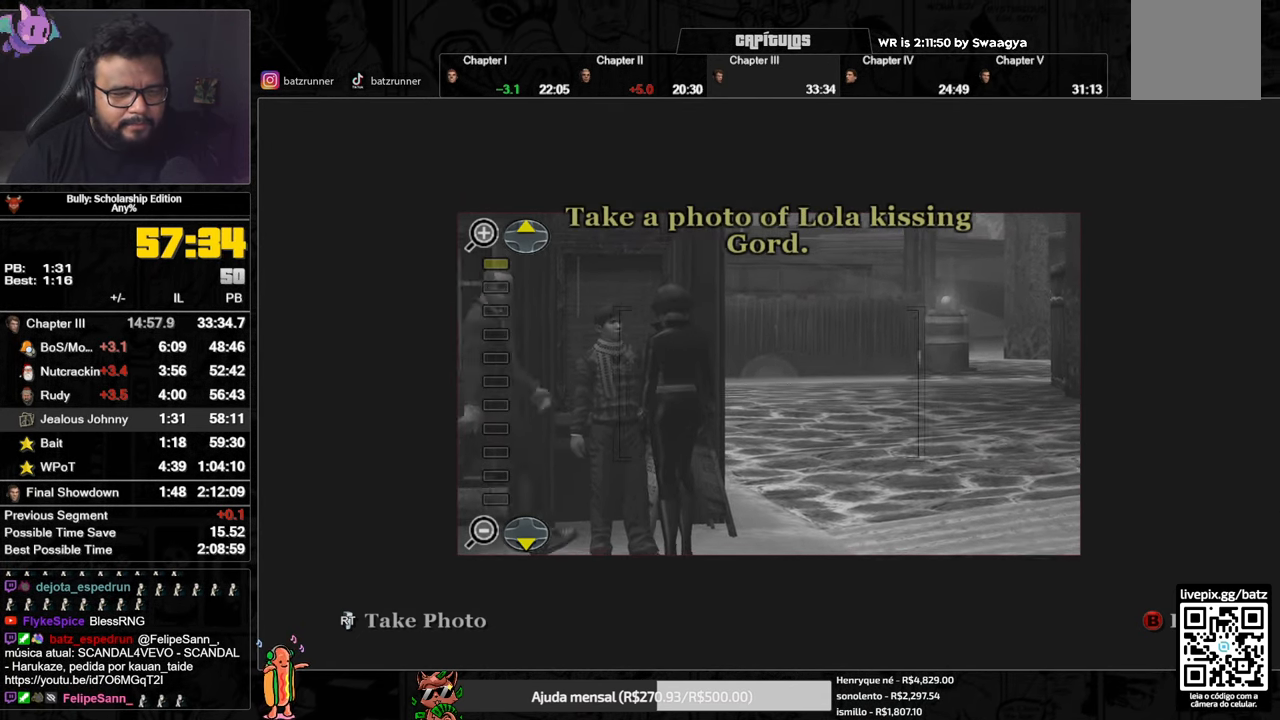
Gameplay with a controller (Xbox layout); each line is a JSON object with the inputs held at the frame after it. "events" lists button and stick changes between this image and that frame as [ms after this image, input, new state], when the widget could be followed in between.
{"buttons": [], "left_stick": "center", "right_stick": "up-left", "events": [[50, "right_stick", "center"], [184, "left_stick", "center"], [500, "right_stick", "up-left"]]}
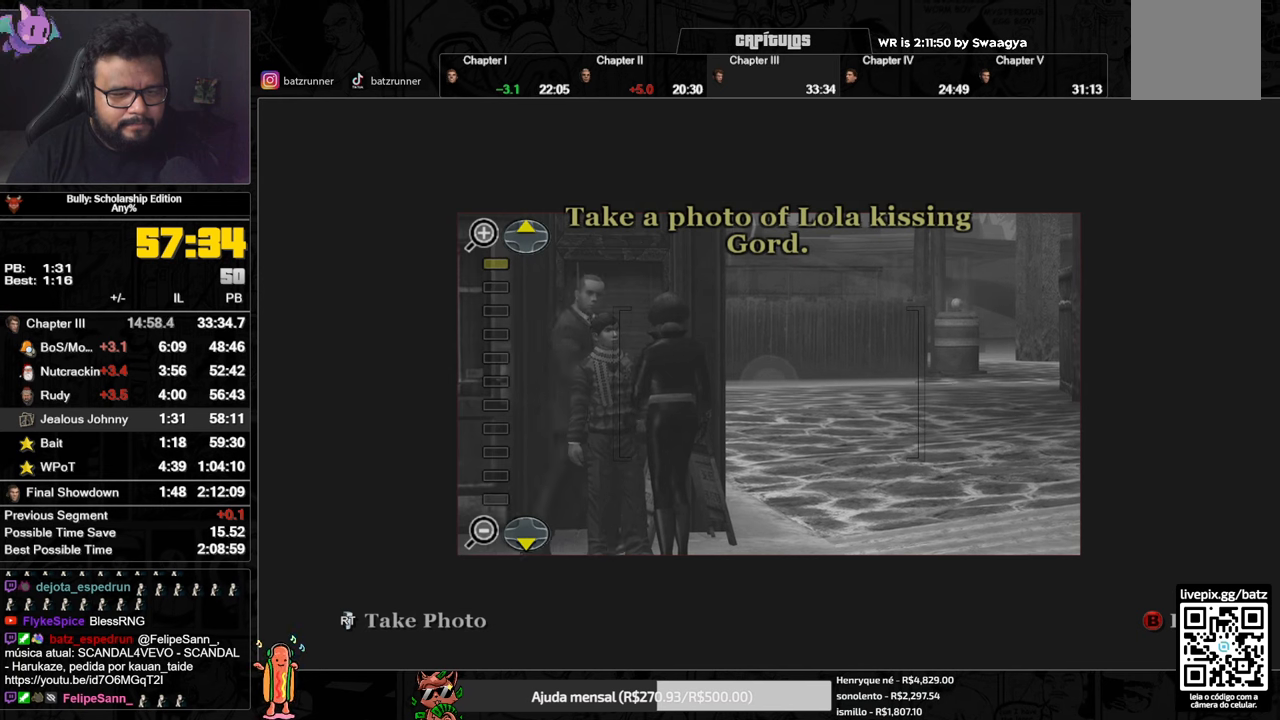
{"buttons": [], "left_stick": "center", "right_stick": "center", "events": [[167, "right_stick", "center"]]}
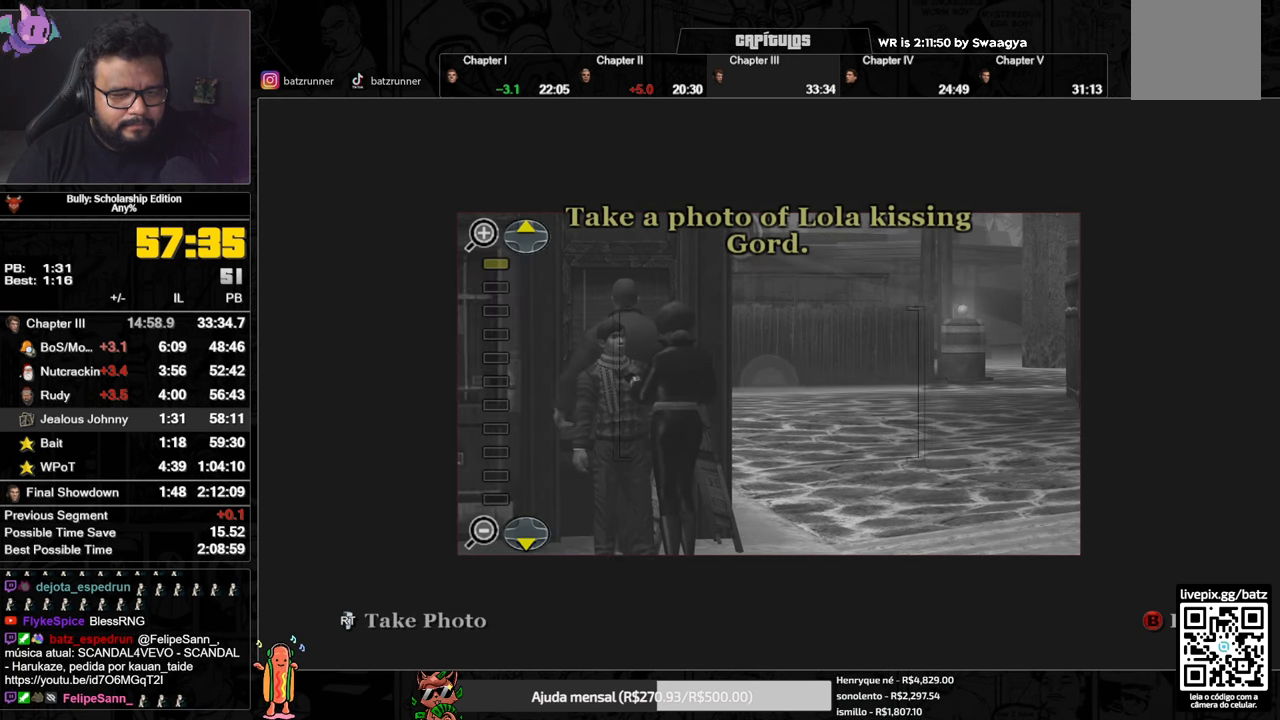
{"buttons": [], "left_stick": "center", "right_stick": "center", "events": []}
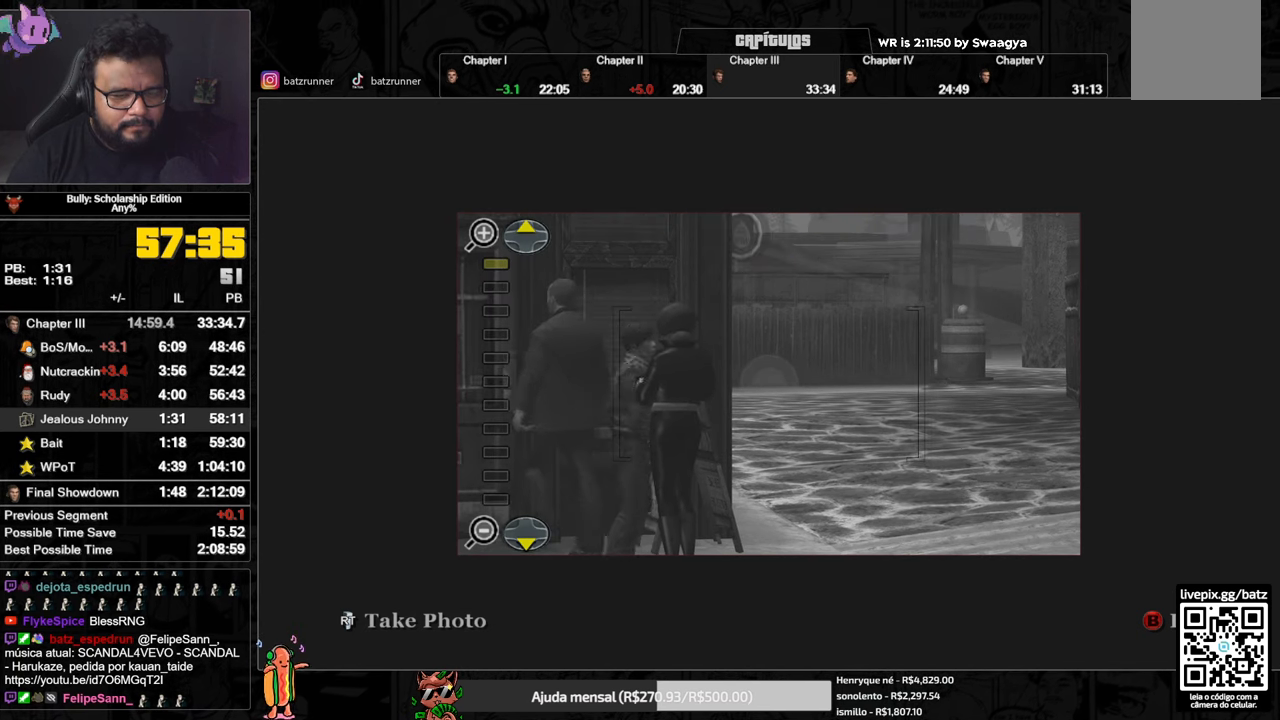
{"buttons": [], "left_stick": "center", "right_stick": "center", "events": []}
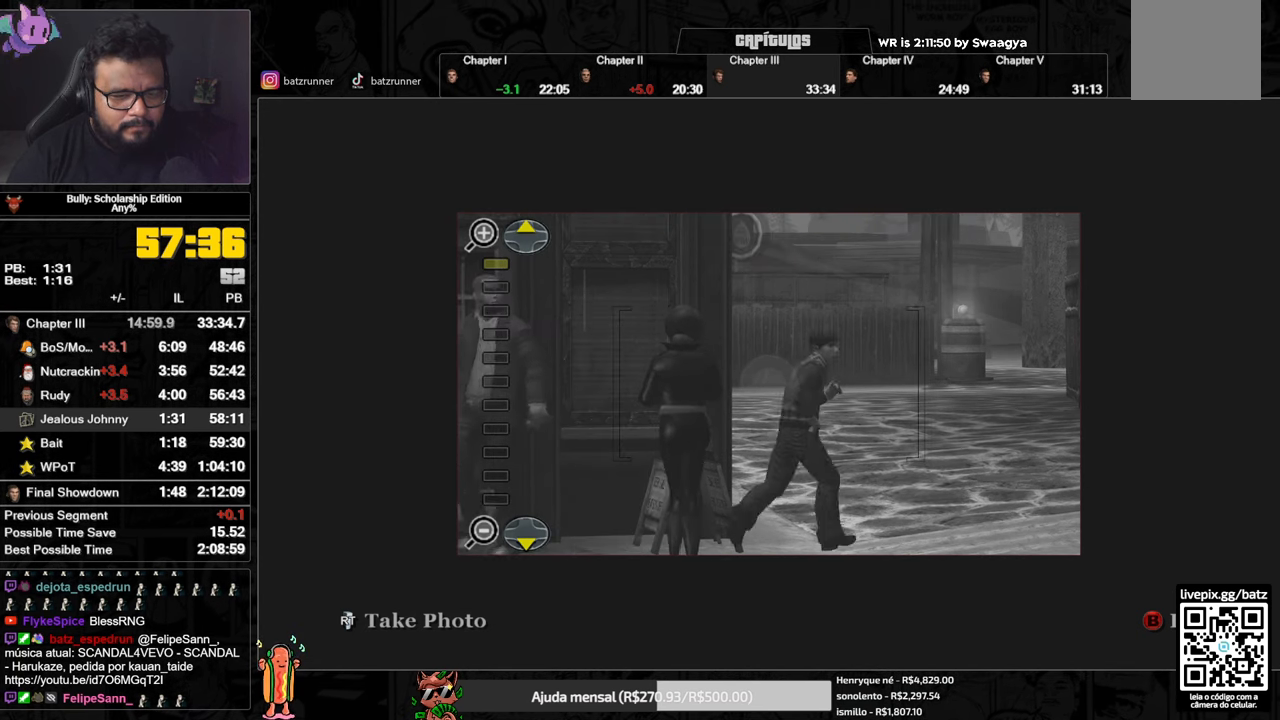
{"buttons": [], "left_stick": "center", "right_stick": "right", "events": [[401, "right_stick", "right"]]}
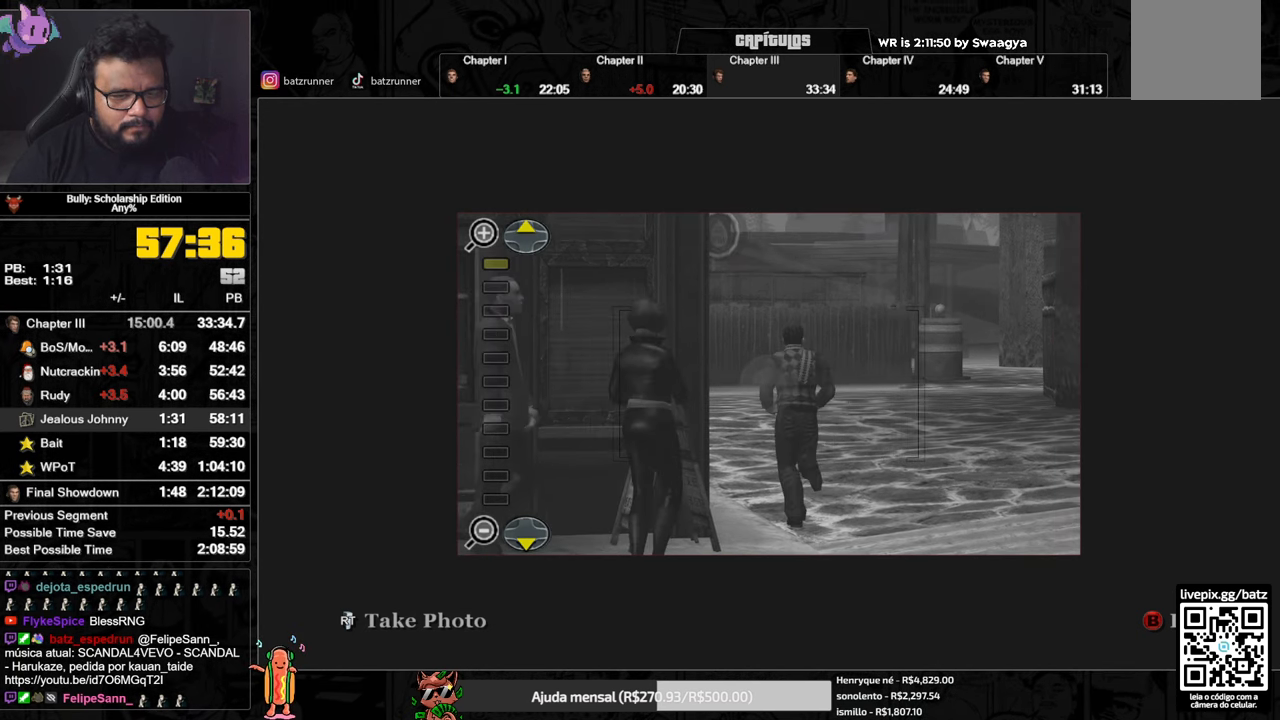
{"buttons": [], "left_stick": "center", "right_stick": "center", "events": [[117, "right_stick", "center"]]}
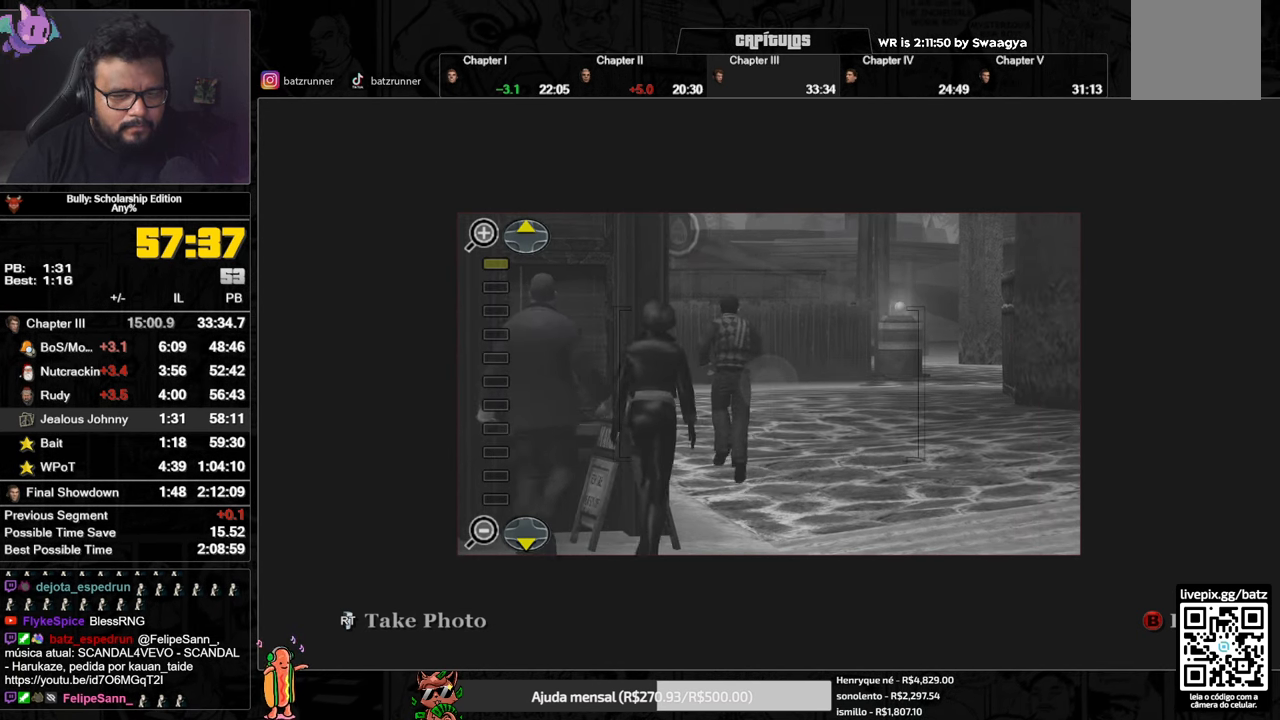
{"buttons": [], "left_stick": "center", "right_stick": "up", "events": [[384, "right_stick", "up"]]}
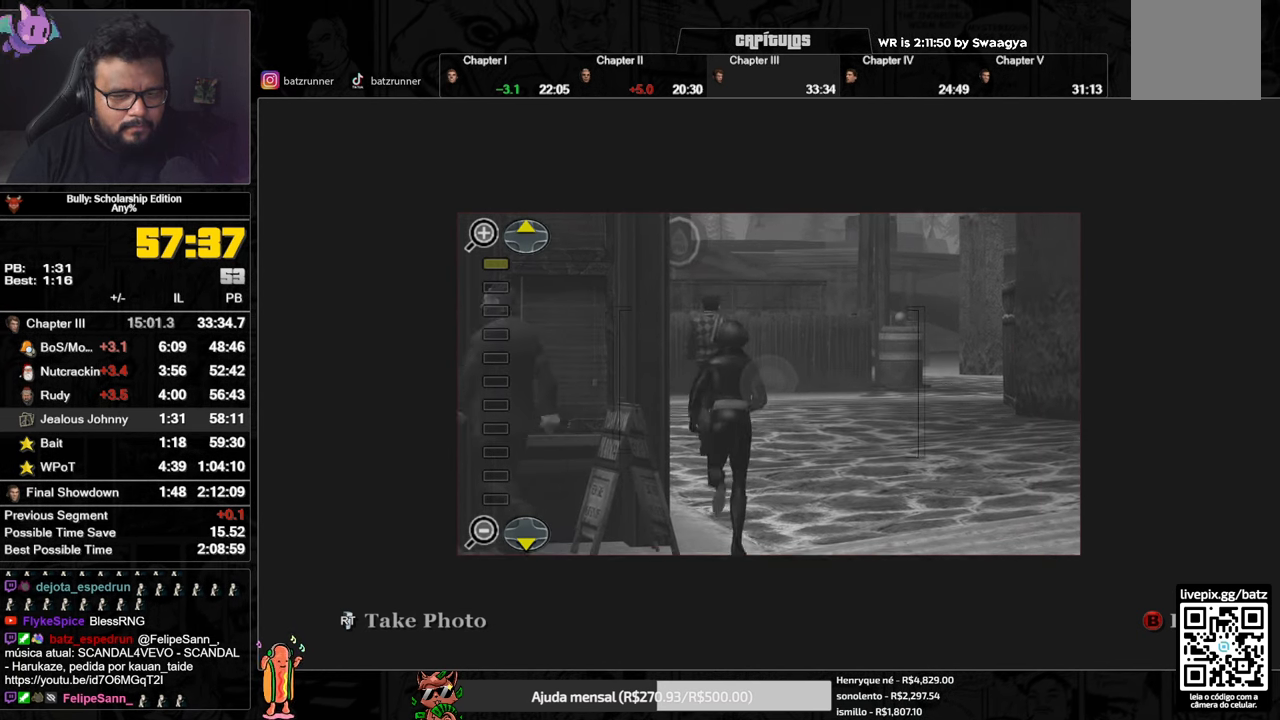
{"buttons": [], "left_stick": "center", "right_stick": "center", "events": [[83, "right_stick", "center"], [183, "left_stick", "down-left"], [233, "right_stick", "right"], [417, "left_stick", "center"], [417, "right_stick", "center"]]}
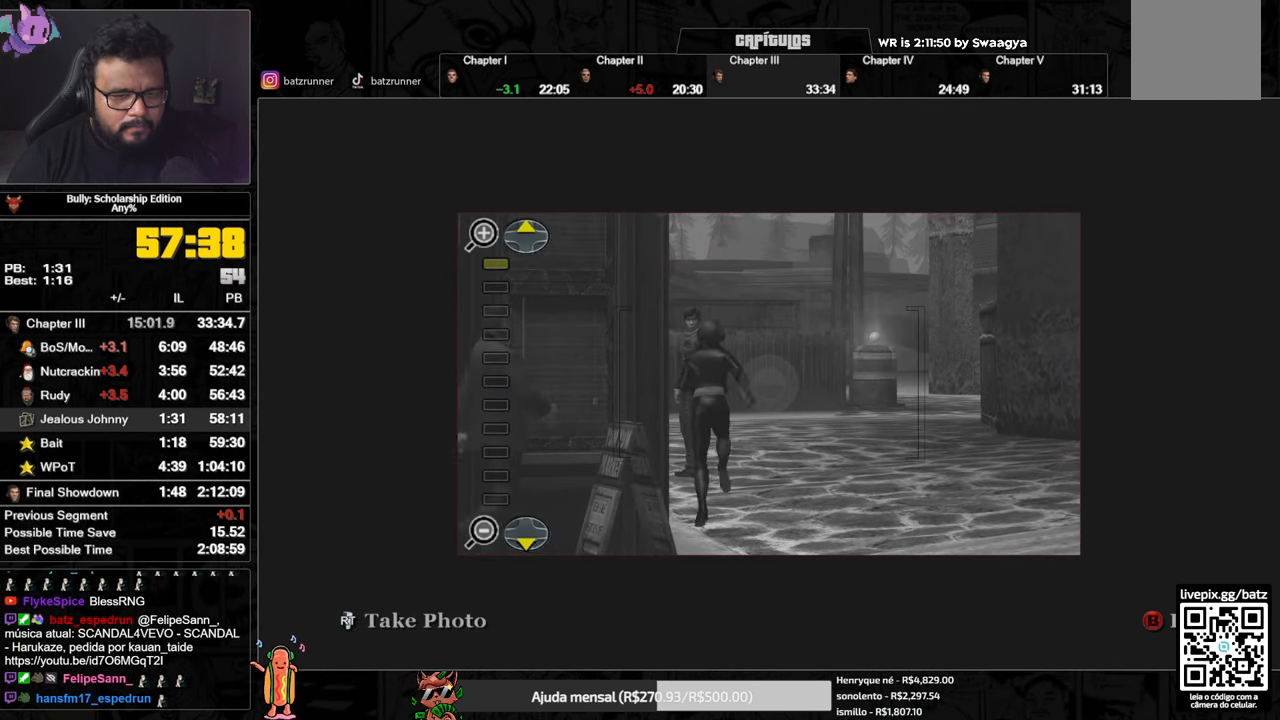
{"buttons": [], "left_stick": "center", "right_stick": "center", "events": []}
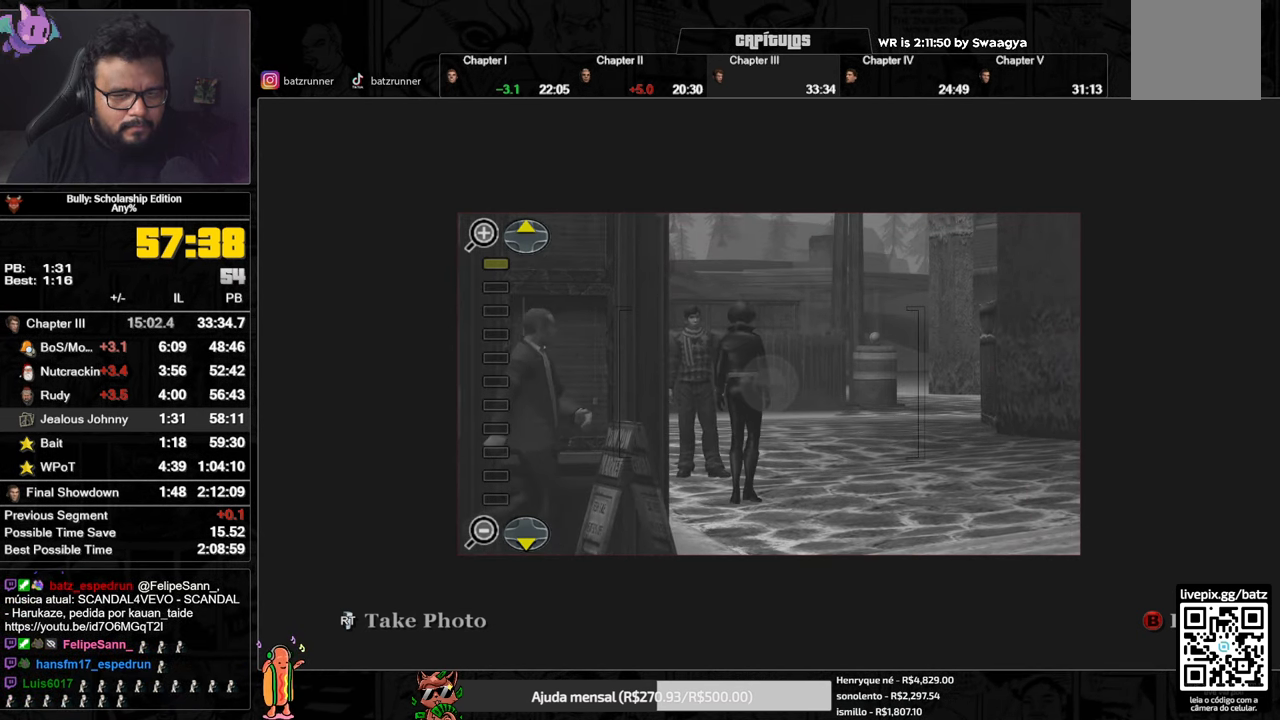
{"buttons": [], "left_stick": "center", "right_stick": "center", "events": []}
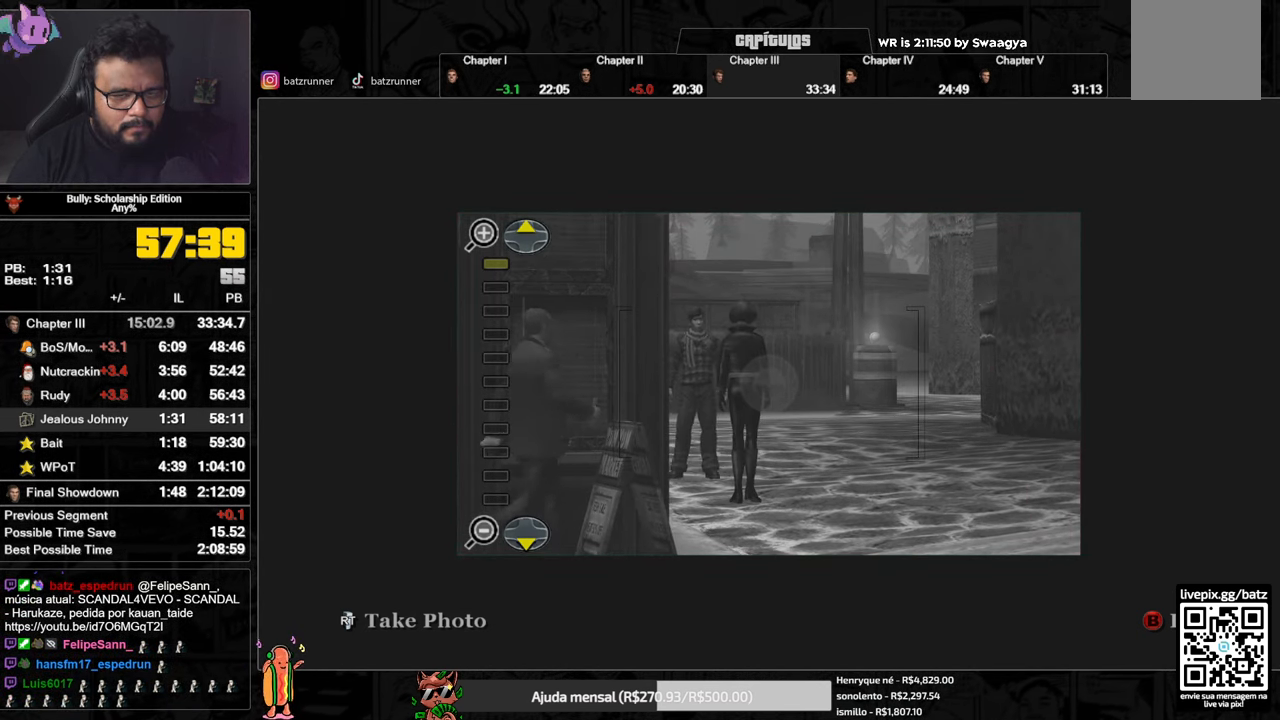
{"buttons": [], "left_stick": "center", "right_stick": "center", "events": [[234, "R2", "down"], [334, "R2", "up"]]}
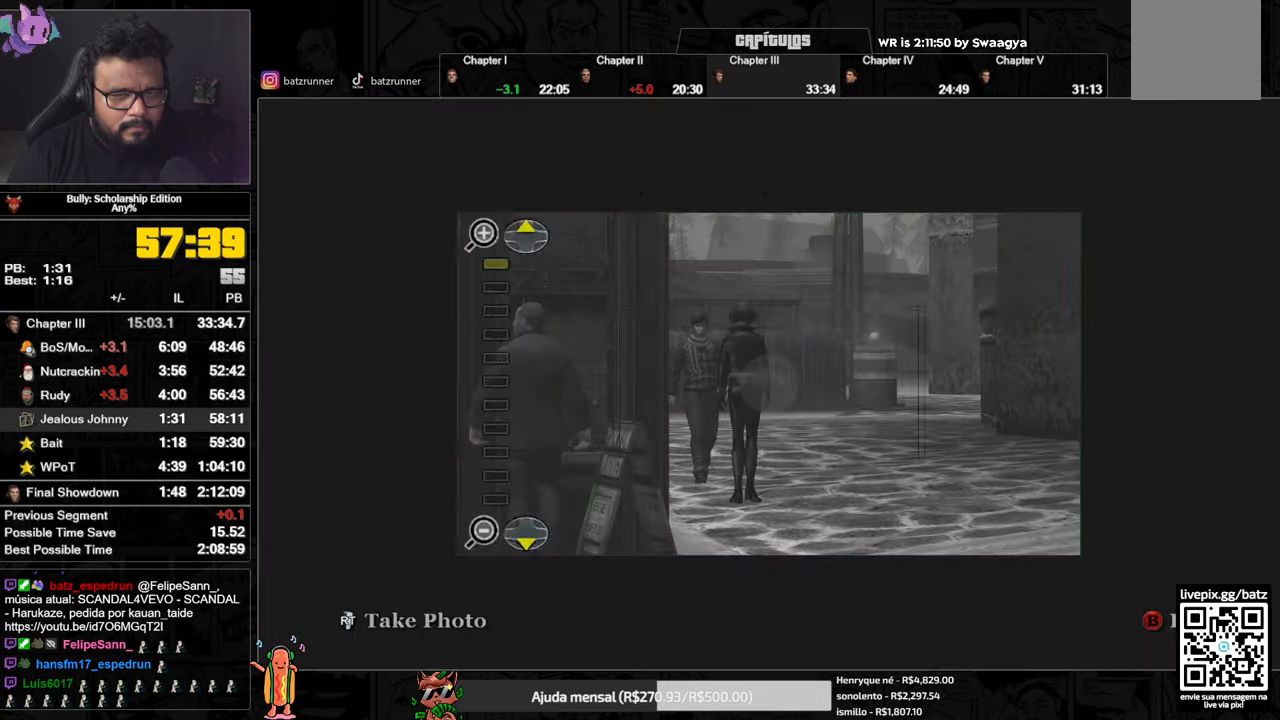
{"buttons": [], "left_stick": "left", "right_stick": "center", "events": [[234, "B", "down"], [317, "B", "up"], [401, "left_stick", "left"], [434, "A", "down"], [501, "A", "up"]]}
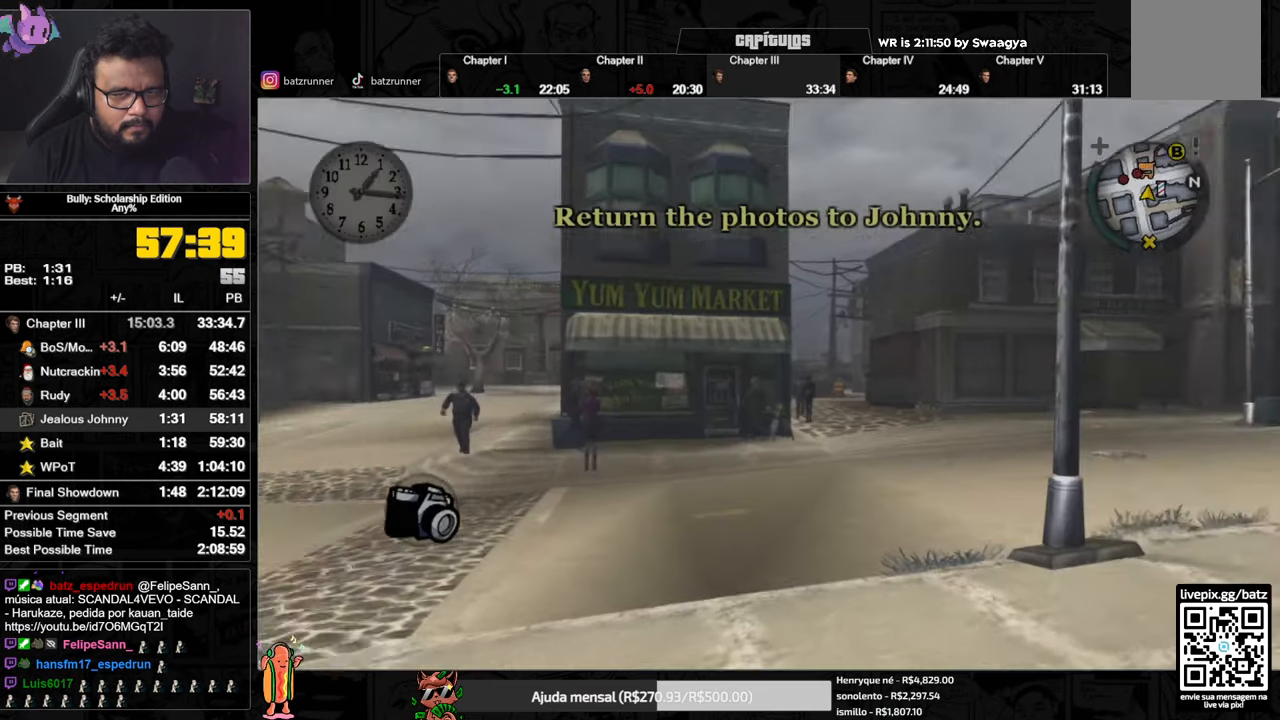
{"buttons": [], "left_stick": "up-left", "right_stick": "center", "events": [[83, "A", "down"], [116, "A", "up"], [200, "A", "down"], [233, "A", "up"], [317, "A", "down"], [350, "A", "up"], [400, "left_stick", "up-left"], [433, "A", "down"], [467, "A", "up"]]}
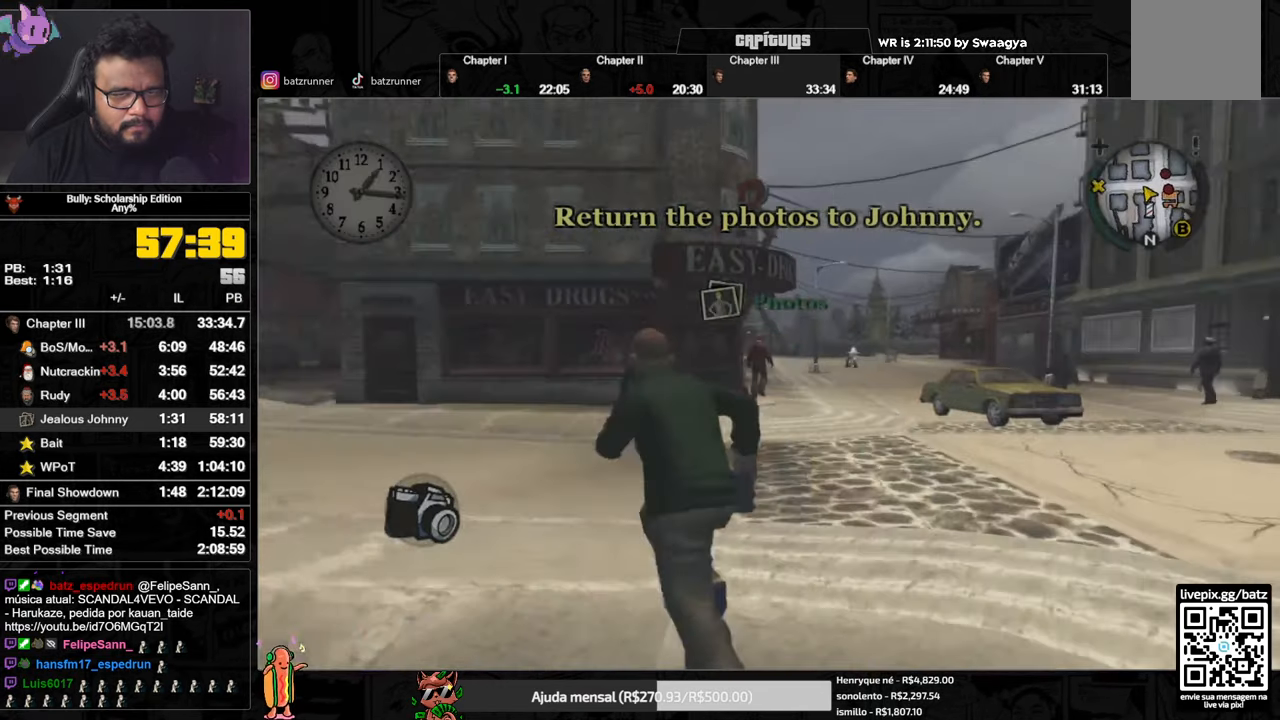
{"buttons": [], "left_stick": "up-left", "right_stick": "center", "events": [[34, "A", "down"], [84, "L1", "down"], [84, "R1", "down"], [200, "A", "up"], [250, "L1", "up"], [267, "A", "down"], [267, "R1", "up"], [334, "A", "up"], [401, "A", "down"], [467, "A", "up"]]}
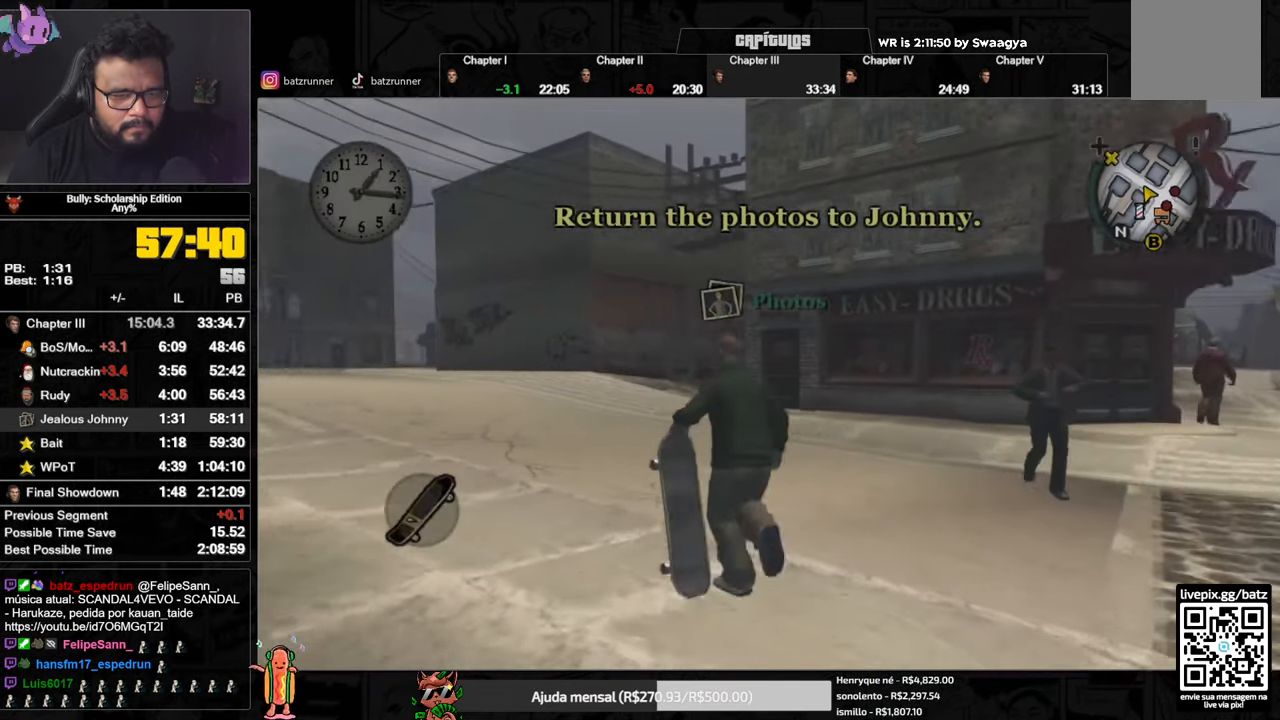
{"buttons": [], "left_stick": "up-left", "right_stick": "center", "events": [[33, "A", "down"], [83, "A", "up"], [166, "A", "down"], [217, "A", "up"], [300, "A", "down"], [367, "A", "up"], [433, "A", "down"], [500, "A", "up"]]}
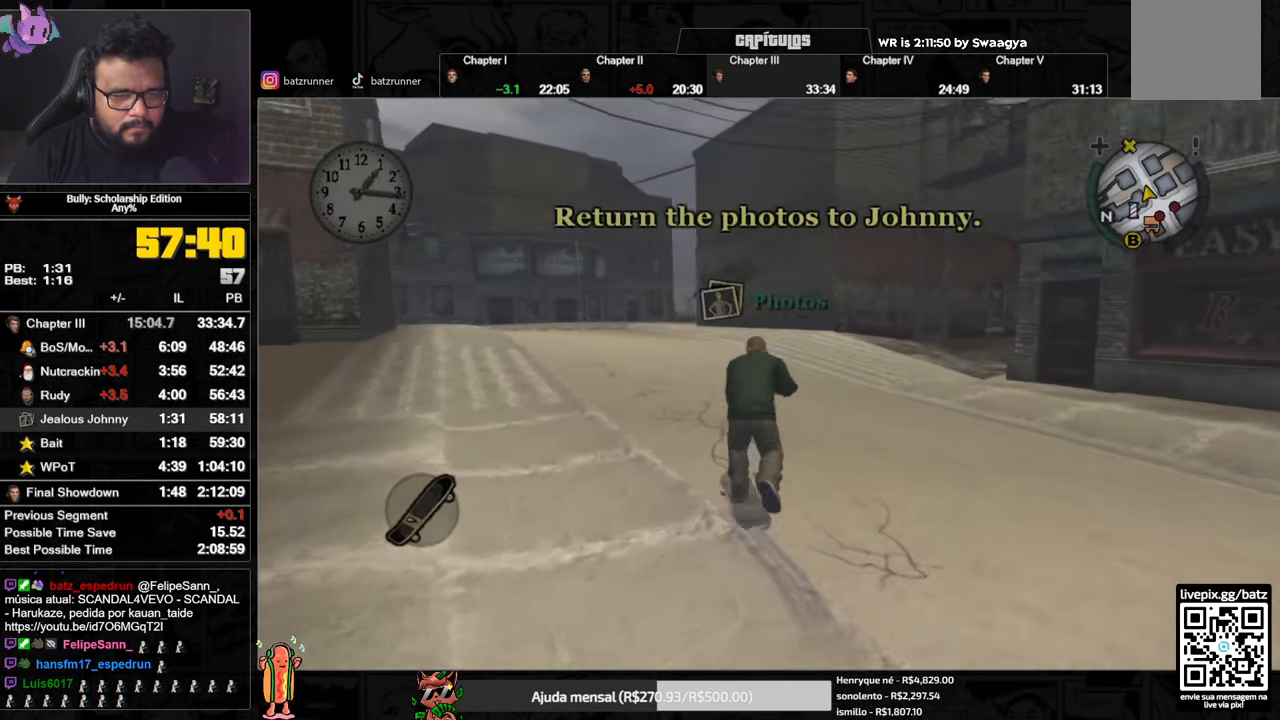
{"buttons": [], "left_stick": "down-left", "right_stick": "center", "events": [[84, "A", "down"], [117, "L3", "down"], [184, "A", "up"], [200, "L3", "up"], [267, "A", "down"], [334, "A", "up"], [384, "A", "down"], [451, "left_stick", "down-left"], [467, "A", "up"]]}
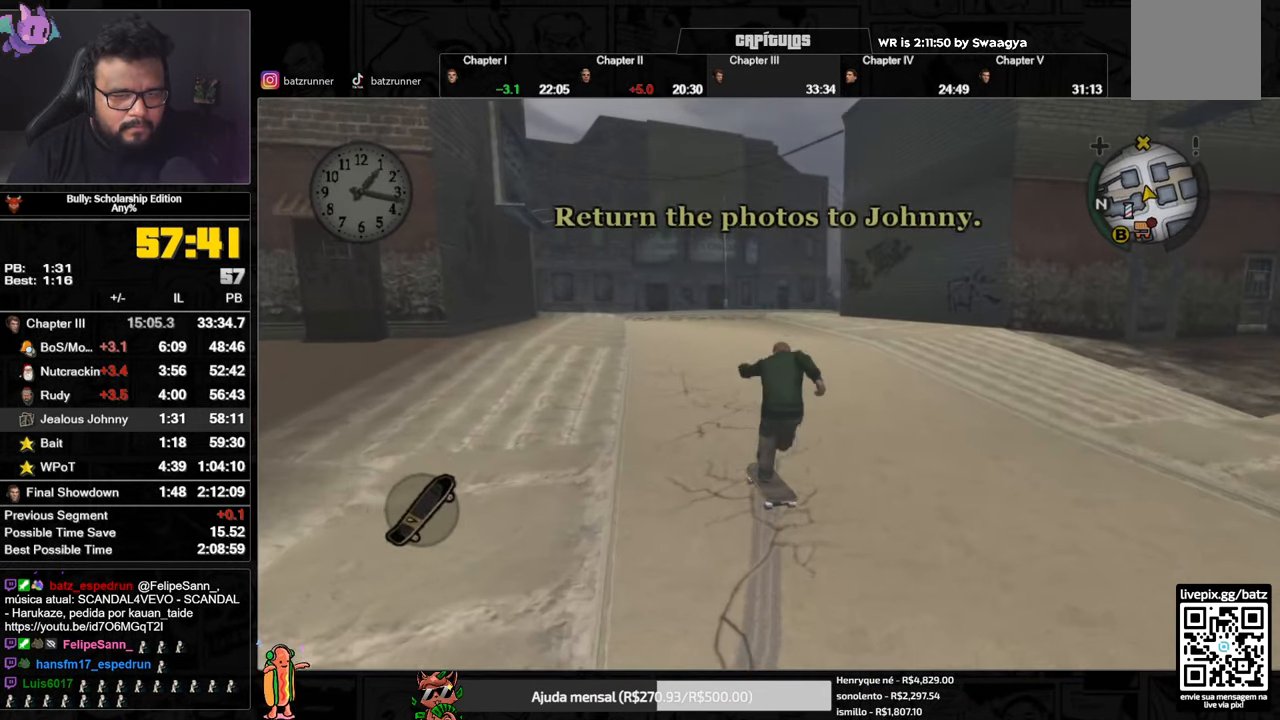
{"buttons": ["A"], "left_stick": "right", "right_stick": "center", "events": [[16, "A", "down"], [16, "left_stick", "down-right"], [100, "A", "up"], [166, "A", "down"], [217, "left_stick", "down-left"], [250, "A", "up"], [300, "A", "down"], [383, "A", "up"], [417, "left_stick", "right"], [467, "A", "down"]]}
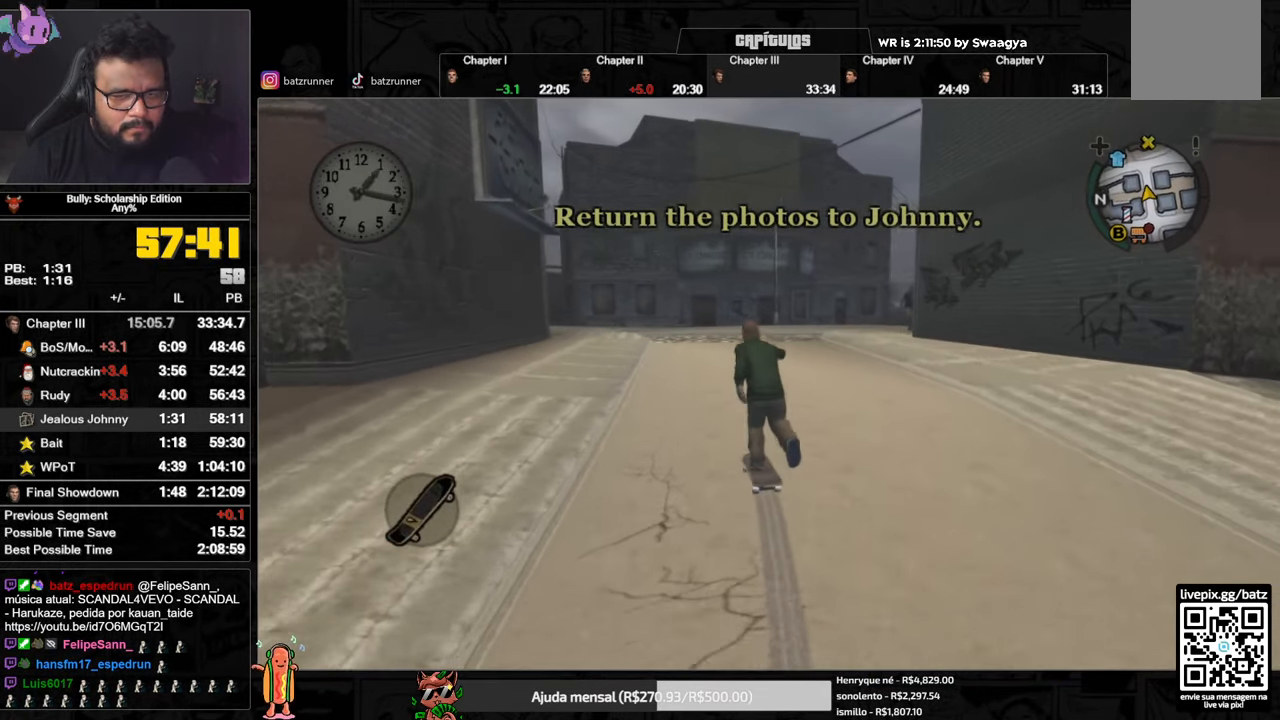
{"buttons": [], "left_stick": "down-left", "right_stick": "center", "events": [[17, "A", "up"], [100, "A", "down"], [134, "left_stick", "down-left"], [167, "A", "up"], [234, "A", "down"], [317, "A", "up"], [334, "left_stick", "down-right"], [384, "A", "down"], [451, "A", "up"], [467, "left_stick", "down-left"]]}
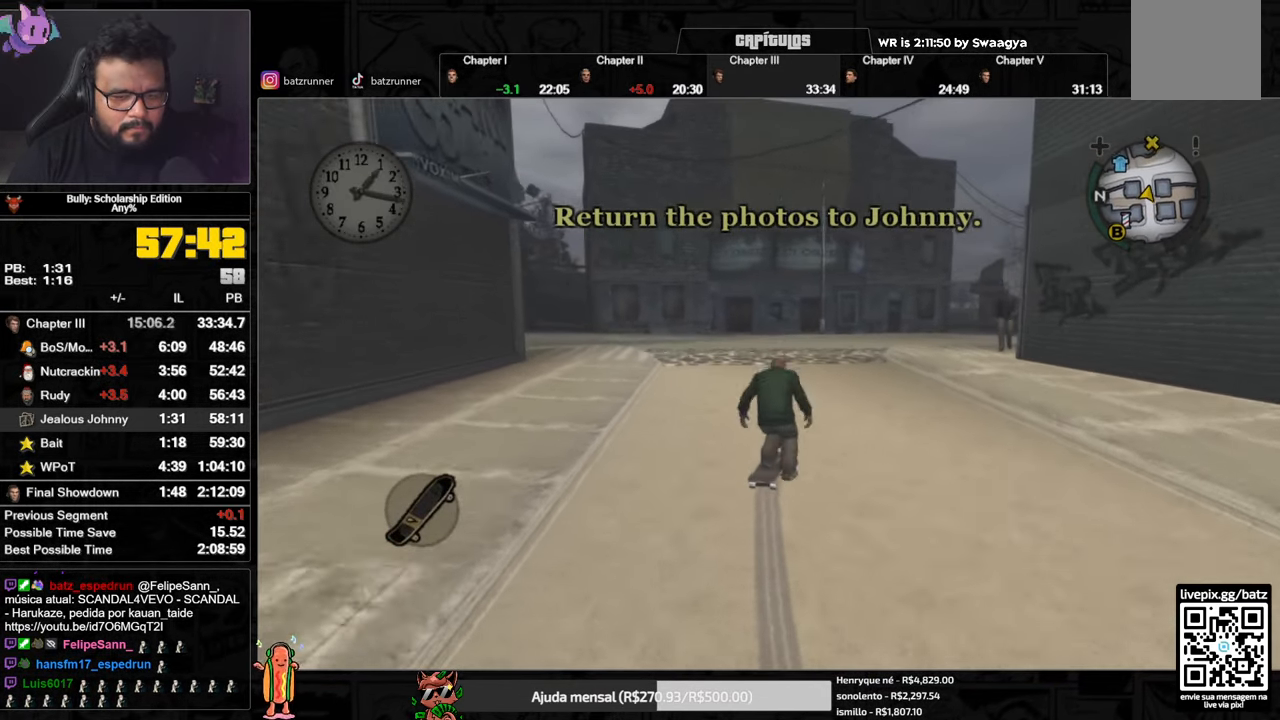
{"buttons": ["A"], "left_stick": "up", "right_stick": "center", "events": [[33, "A", "down"], [66, "left_stick", "down-right"], [116, "A", "up"], [166, "left_stick", "down-left"], [183, "A", "down"], [250, "A", "up"], [300, "left_stick", "right"], [317, "A", "down"], [367, "A", "up"], [367, "left_stick", "up"], [450, "A", "down"]]}
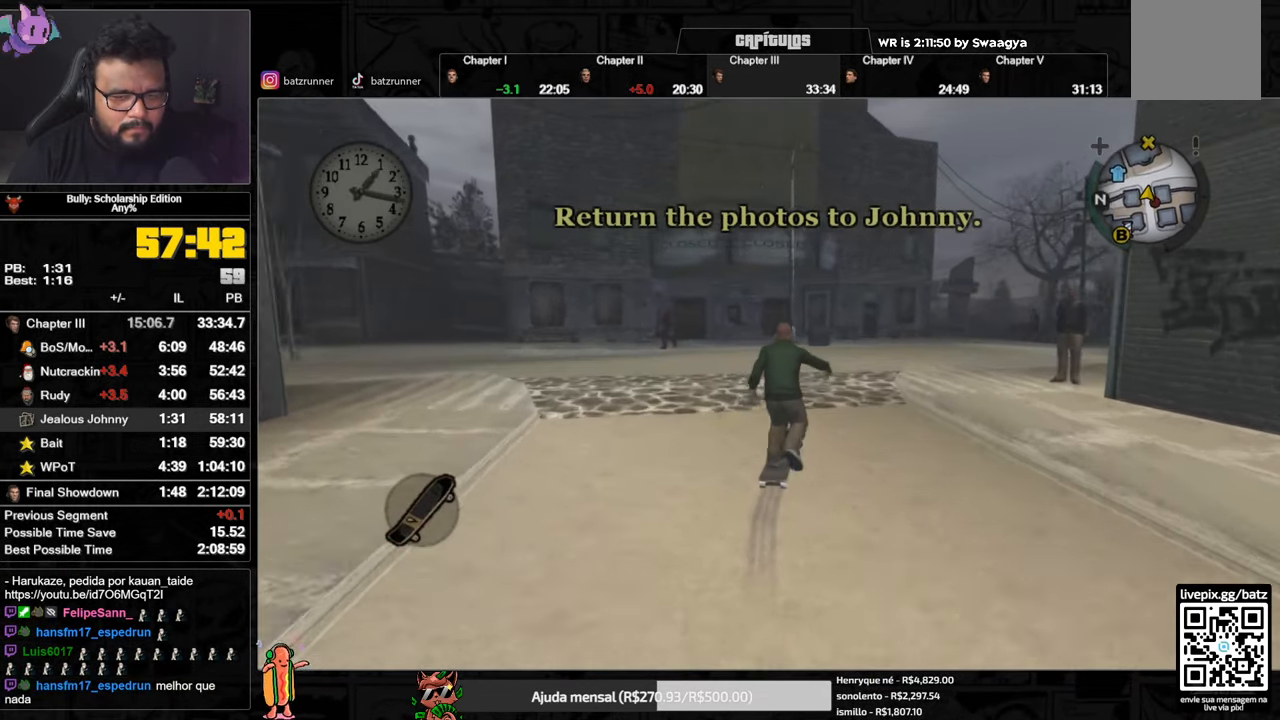
{"buttons": ["A"], "left_stick": "up", "right_stick": "center", "events": [[17, "A", "up"], [67, "A", "down"], [150, "A", "up"], [217, "A", "down"], [300, "A", "up"], [367, "A", "down"], [417, "A", "up"], [501, "A", "down"]]}
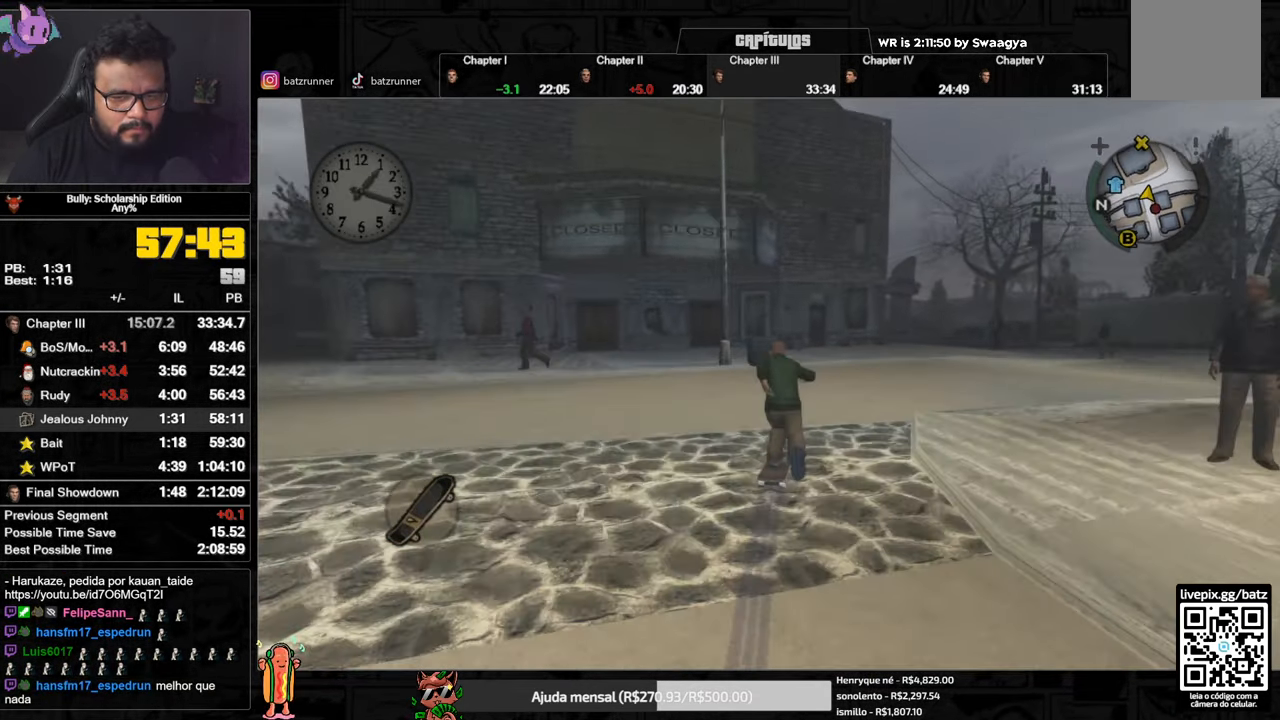
{"buttons": [], "left_stick": "up", "right_stick": "center", "events": [[50, "A", "up"], [133, "A", "down"], [183, "A", "up"], [283, "A", "down"], [350, "A", "up"]]}
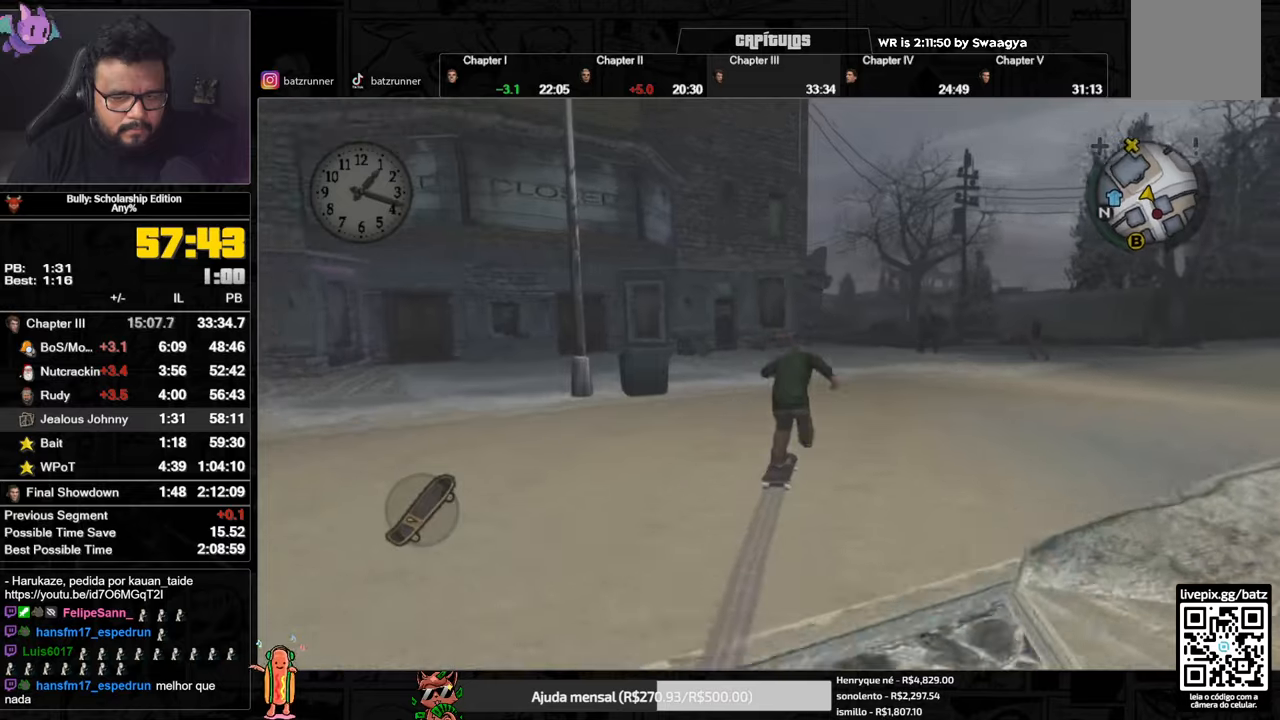
{"buttons": [], "left_stick": "up", "right_stick": "center", "events": [[16, "A", "down"], [100, "A", "up"], [250, "B", "down"], [317, "B", "up"], [450, "A", "down"], [500, "A", "up"]]}
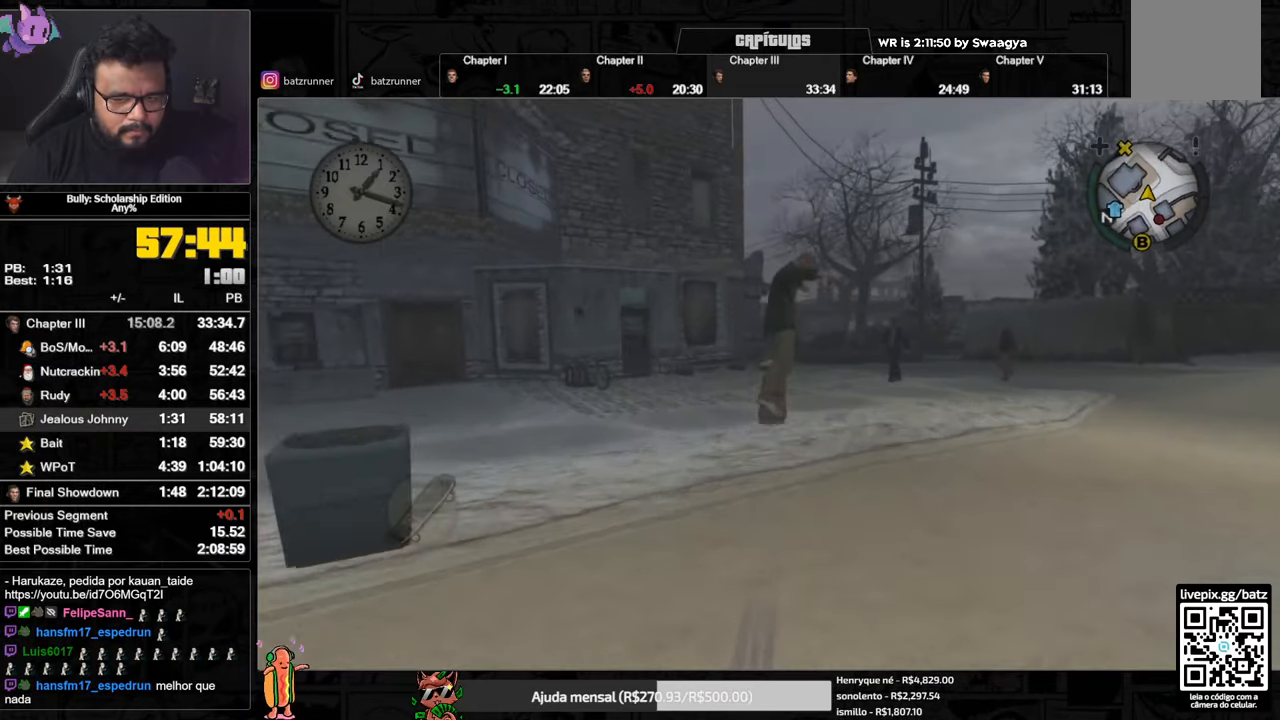
{"buttons": [], "left_stick": "up", "right_stick": "center", "events": [[84, "A", "down"], [134, "A", "up"], [200, "A", "down"], [267, "A", "up"], [334, "A", "down"], [367, "A", "up"], [451, "A", "down"], [501, "A", "up"]]}
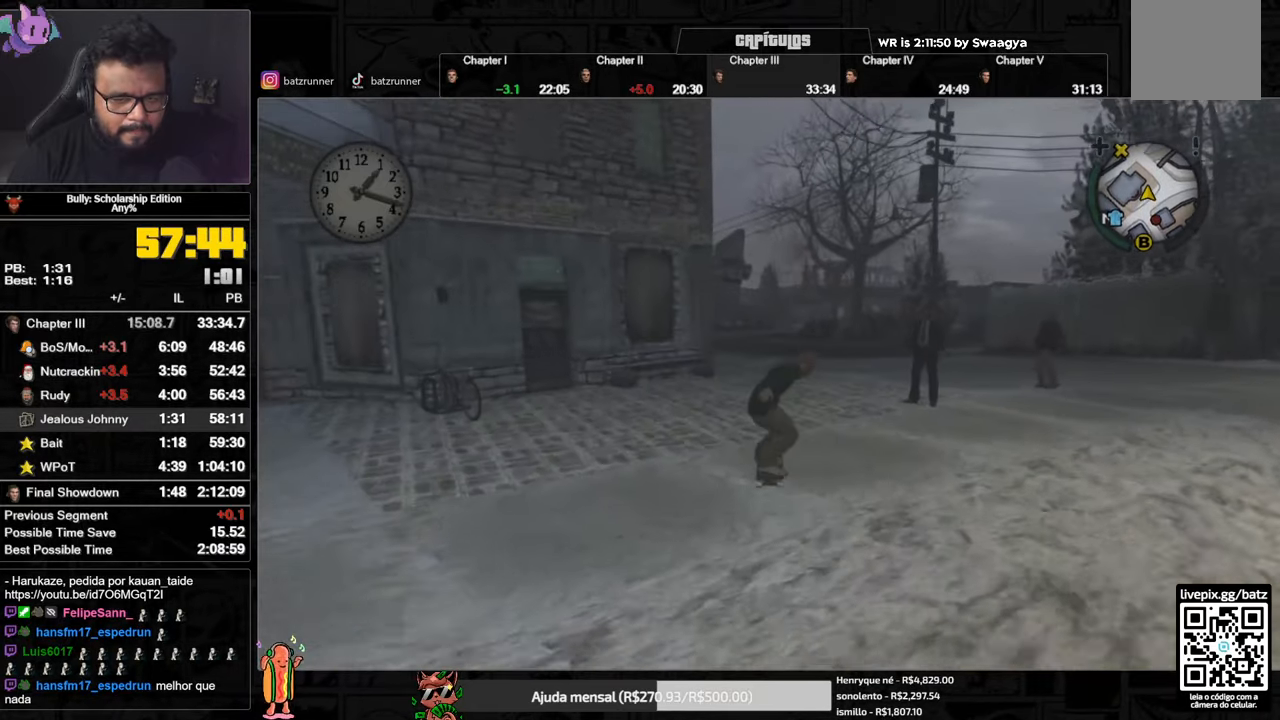
{"buttons": [], "left_stick": "left", "right_stick": "center", "events": [[83, "A", "down"], [117, "left_stick", "center"], [150, "A", "up"], [217, "A", "down"], [283, "A", "up"], [350, "A", "down"], [400, "left_stick", "left"], [434, "A", "up"]]}
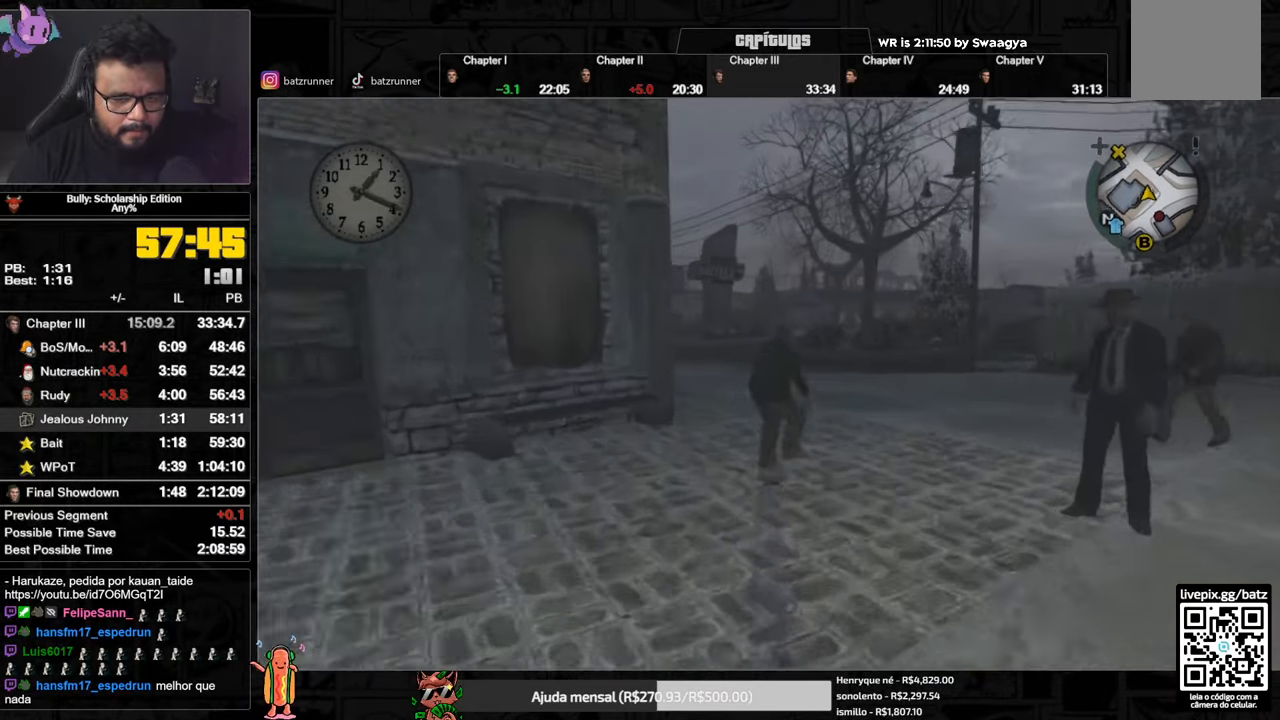
{"buttons": ["A"], "left_stick": "down-left", "right_stick": "center", "events": [[17, "A", "down"], [84, "A", "up"], [150, "A", "down"], [167, "left_stick", "down"], [234, "A", "up"], [284, "left_stick", "down-left"], [301, "A", "down"], [384, "A", "up"], [451, "A", "down"]]}